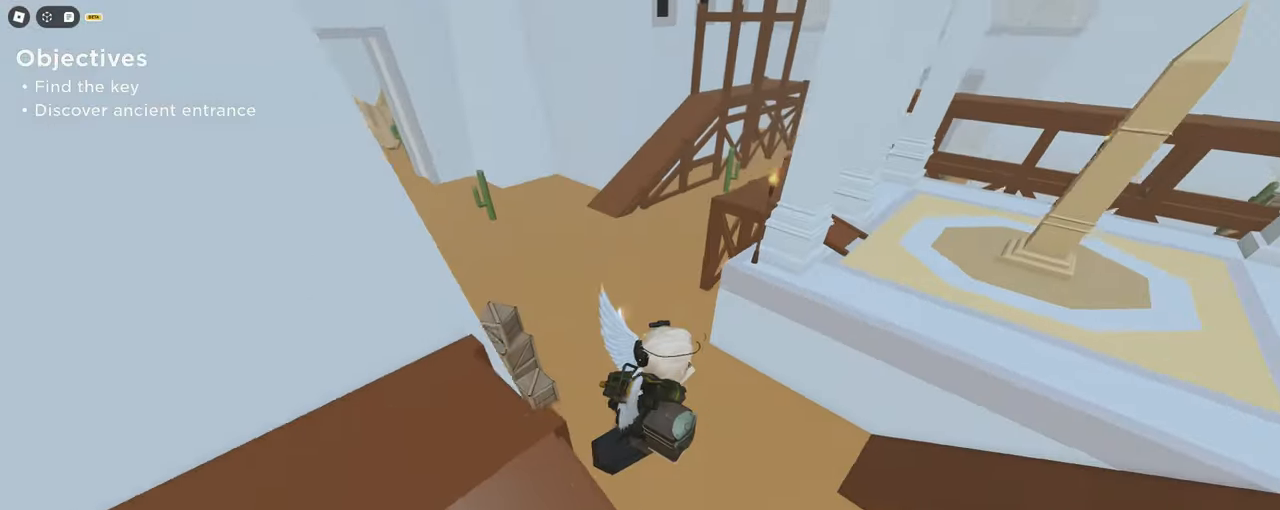
Gameplay with keyboard and mouse; each line is a JSON object with the keys and mouse buttons held at the frame after it. "events" lists presses ("down") and releases ("up") of "1", "2", "3", "4", "5", "a", "alt", "b", "c", "ctrl", "d", "e", "f", "g", "q", "r", "s", "shift", "space", "t", "tab", "tilde", "v", "w", "x", "z", "mouse_left", "mouse_right", "mouse_mb4" and "mouse_mb5" between this image and that frame as [ms after this image, input, new state], when the widget could be followed in between. "mouse_left", "mouse_right", "mouse_mb4", "mouse_mb5" = the "left", "right", "mb4", "mb5" buttons of the "mouse" list. No other keys are recorded. Mouse movement is not recorded. Not read: mouse_wheel.
{"keys": ["a", "c", "w"], "mouse": []}
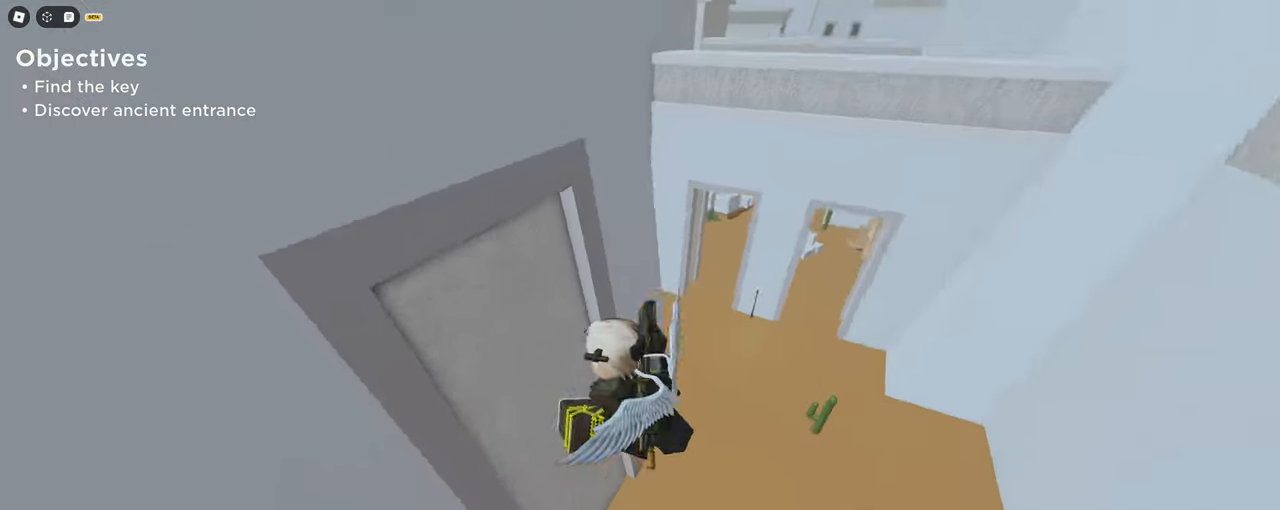
{"keys": ["c", "d", "space", "w"], "mouse": []}
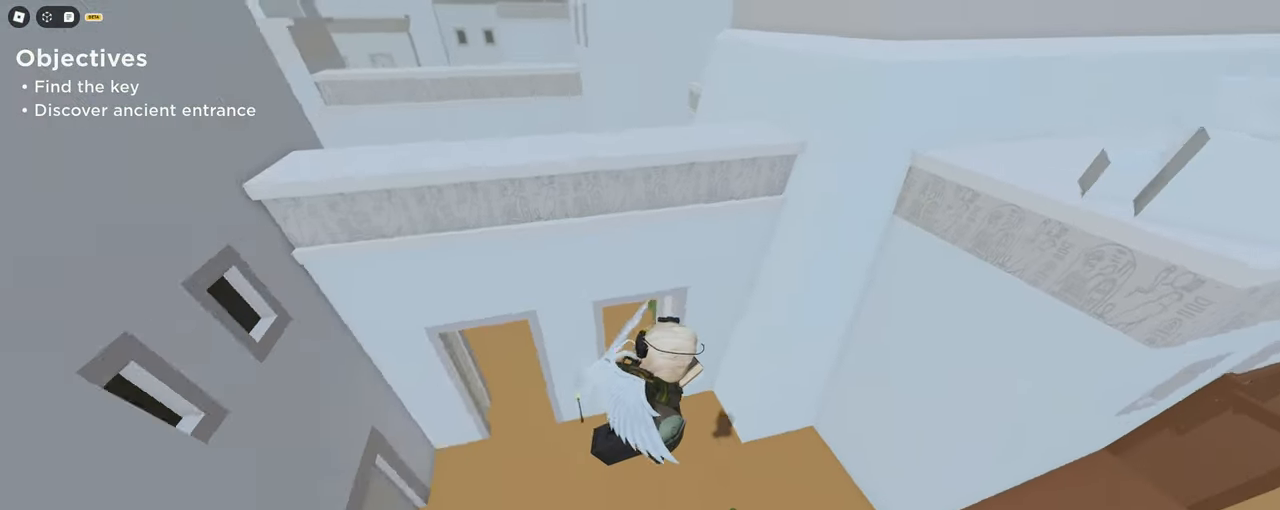
{"keys": ["c", "d", "w"], "mouse": [], "events": [[67, "space", "up"], [267, "space", "down"], [483, "space", "up"]]}
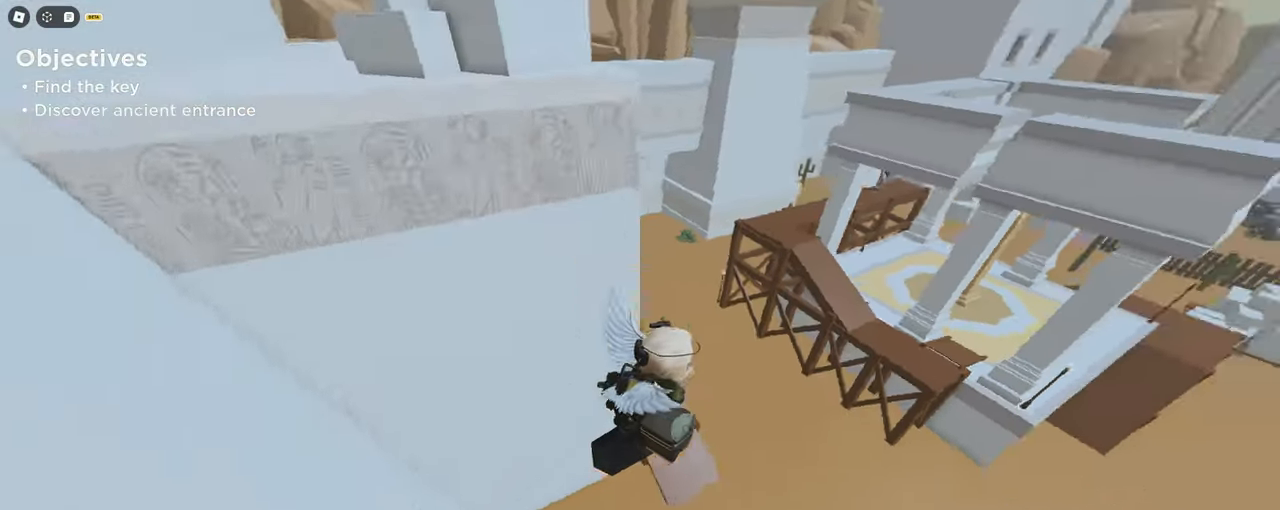
{"keys": ["c", "d", "space", "w"], "mouse": [], "events": [[33, "space", "down"], [183, "a", "down"], [183, "d", "up"], [183, "space", "up"], [267, "space", "down"], [367, "space", "up"], [417, "space", "down"], [467, "a", "up"], [467, "d", "down"], [467, "space", "up"], [500, "space", "down"]]}
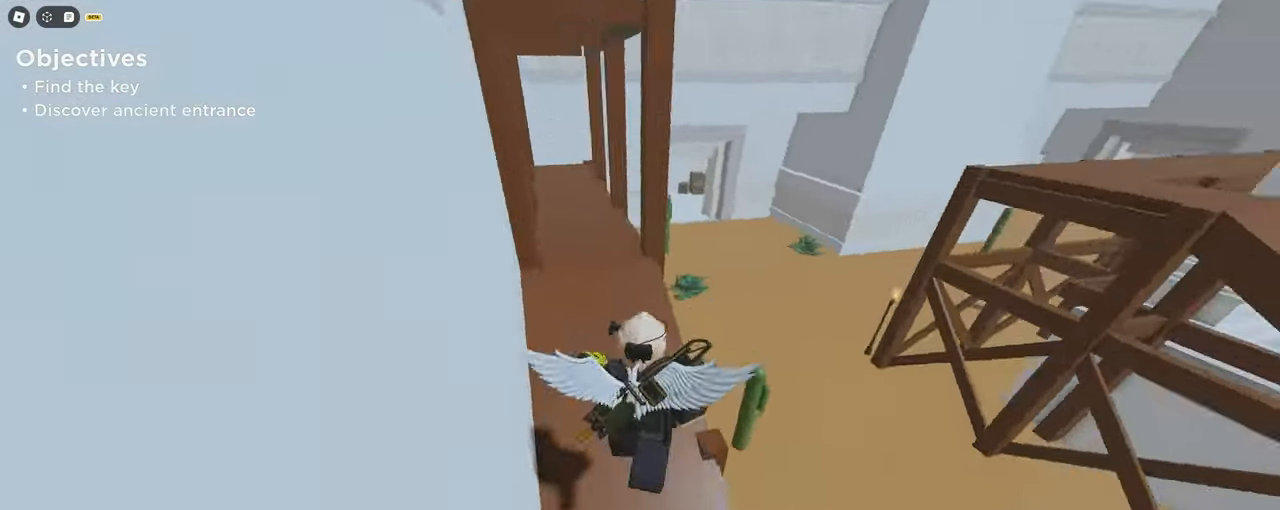
{"keys": ["a", "c", "w"], "mouse": [], "events": [[100, "space", "up"], [150, "space", "down"], [200, "space", "up"], [233, "space", "down"], [383, "a", "down"], [383, "space", "up"], [417, "space", "down"], [433, "d", "up"], [483, "space", "up"]]}